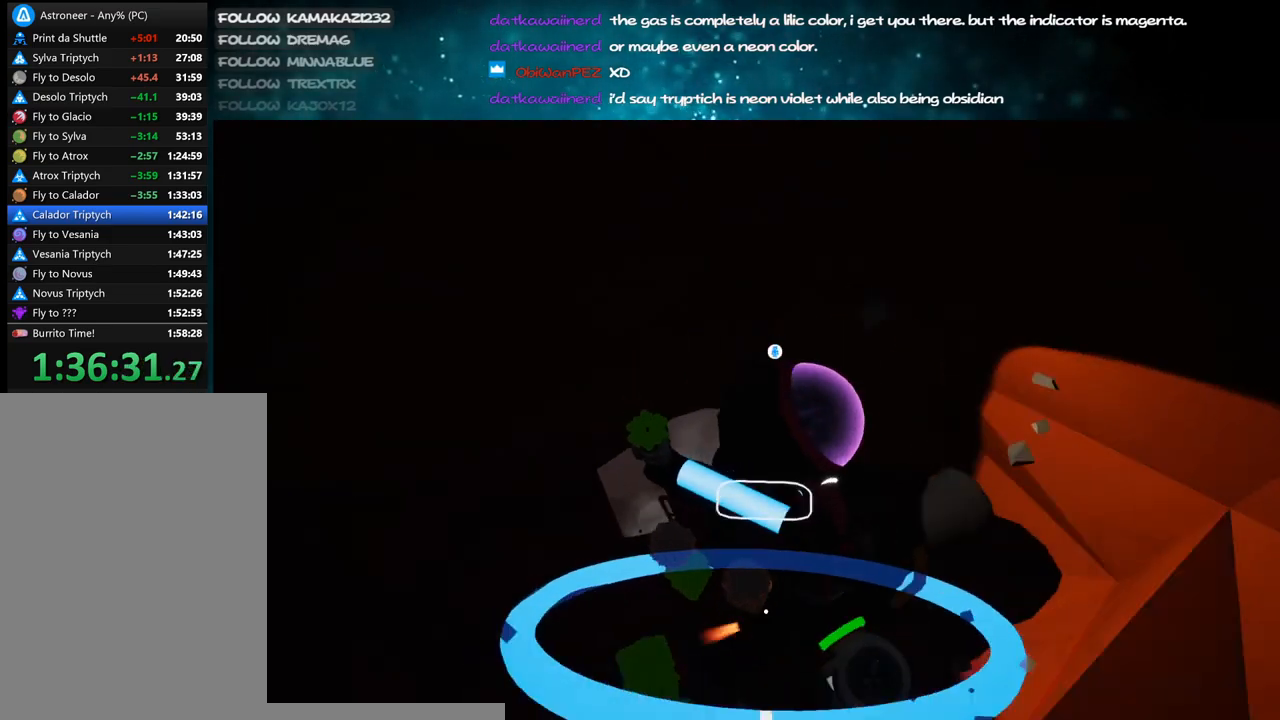
Gameplay with keyboard and mouse; each line is a JSON object with the keys and mouse buttons held at the frame after it. "events" lists presses ("down") and releases ("up") of "a", "alt", "b", "c", "ctrl", "d", "e", "f", "g", "q", "r", "s", "shift", "space", "t", "tab", "v", "w", "x", "z", "mouse_left", "mouse_wheel", "mouse_right", "mouse_mb4" and "mouse_mb5" between this image and that frame as [ms after this image, input, new state], when the widget could be followed in between. "mouse_left", "mouse_wheel", "mouse_right", "mouse_mb4", "mouse_mb5" = the "left", "wheel", "right", "mb4", "mb5" buttons of the "mouse" list. No other keys are recorded. "wheel" means that the mouse wheel is clicked or scrolled. Mouse movement is not recorded.
{"keys": ["c"], "mouse": ["left"], "events": []}
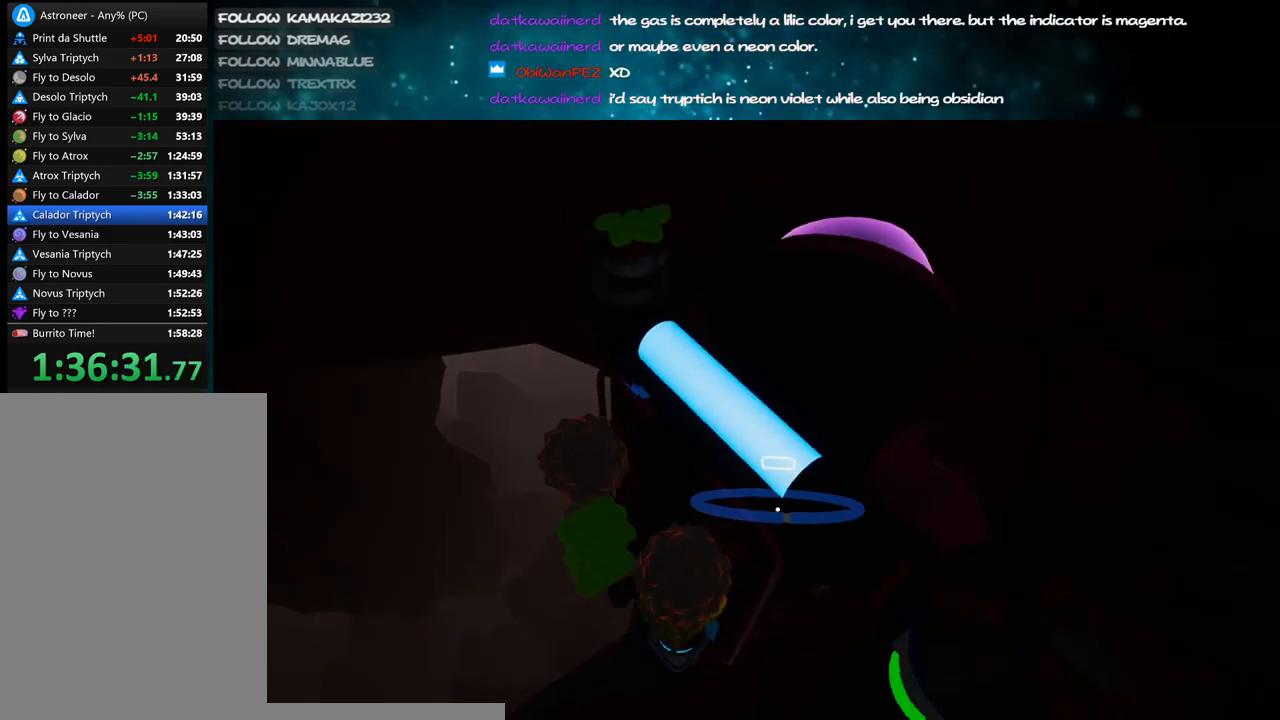
{"keys": ["a", "c", "w"], "mouse": ["left"], "events": [[200, "w", "down"], [450, "a", "down"]]}
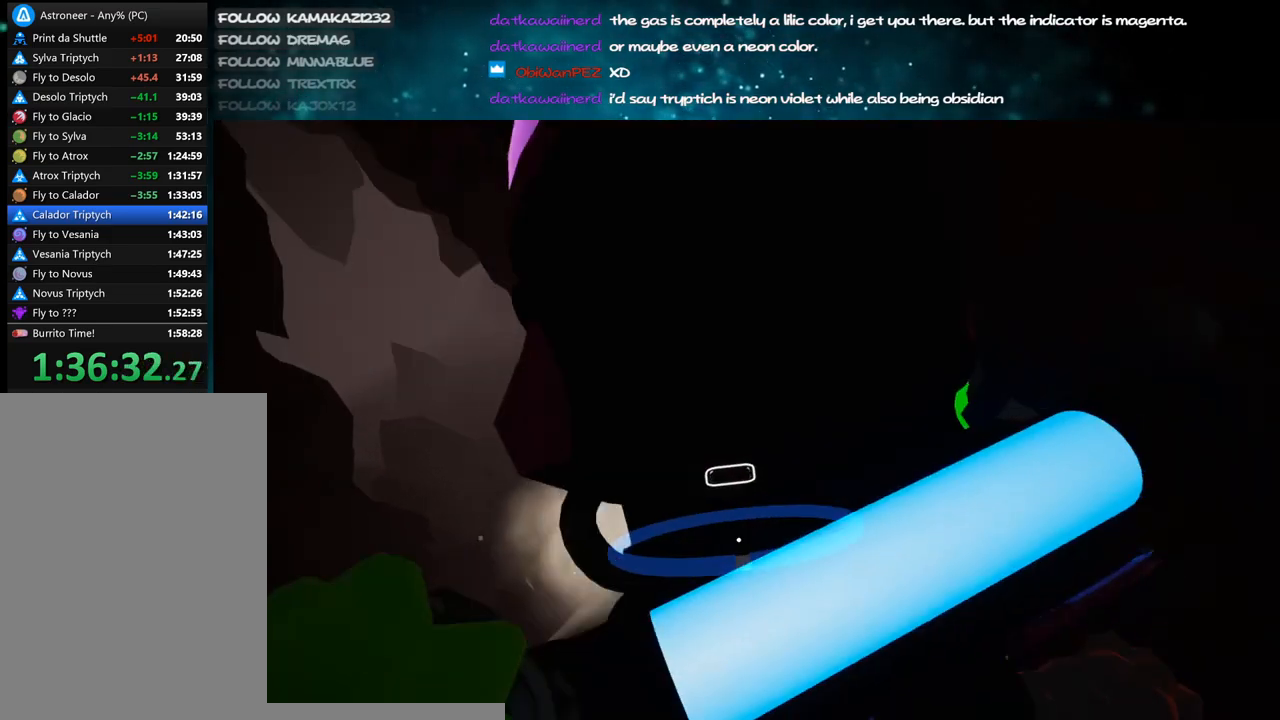
{"keys": ["c"], "mouse": ["left"], "events": [[84, "a", "up"], [250, "w", "up"]]}
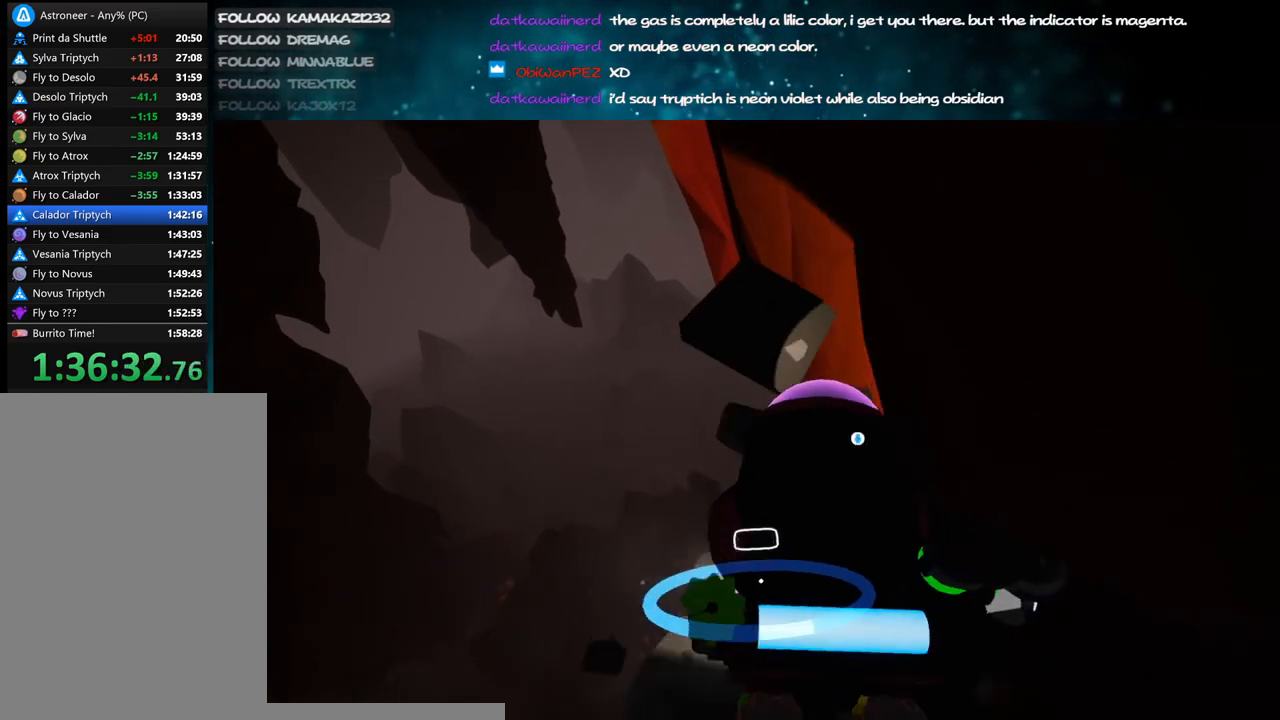
{"keys": ["c"], "mouse": ["left"], "events": [[317, "s", "down"], [400, "s", "up"]]}
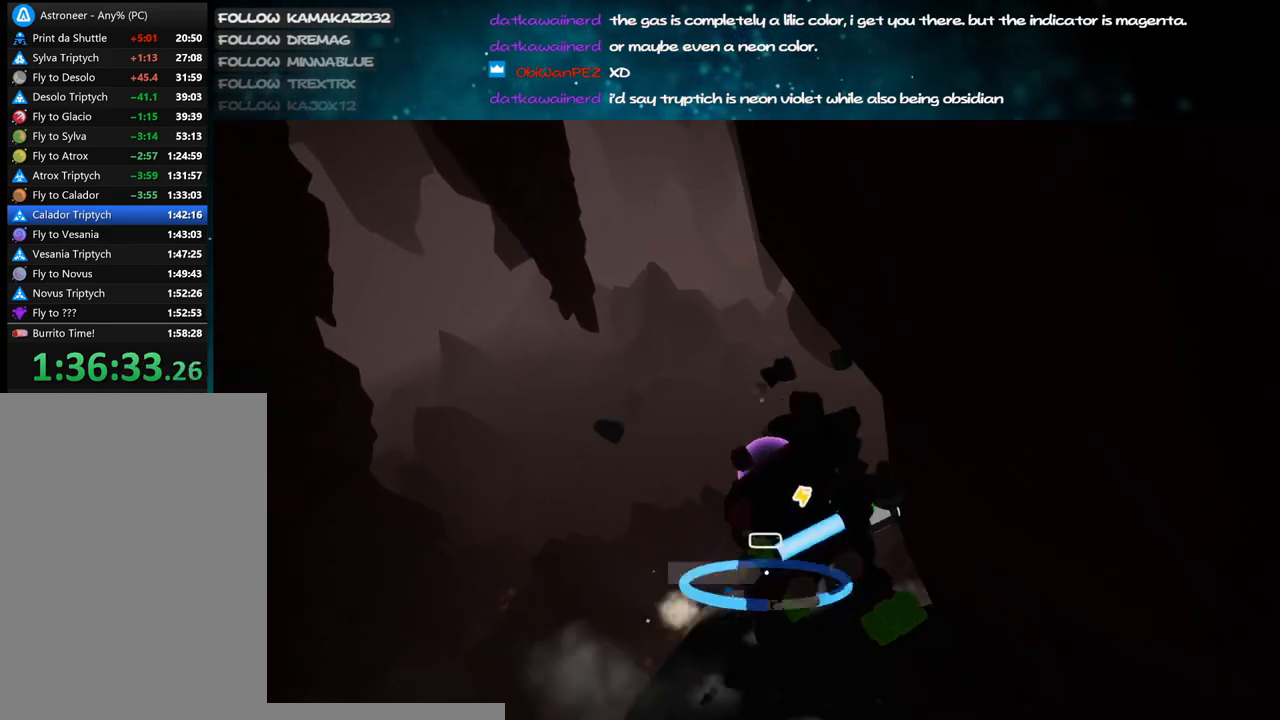
{"keys": ["c"], "mouse": ["left"], "events": [[117, "w", "down"], [384, "w", "up"]]}
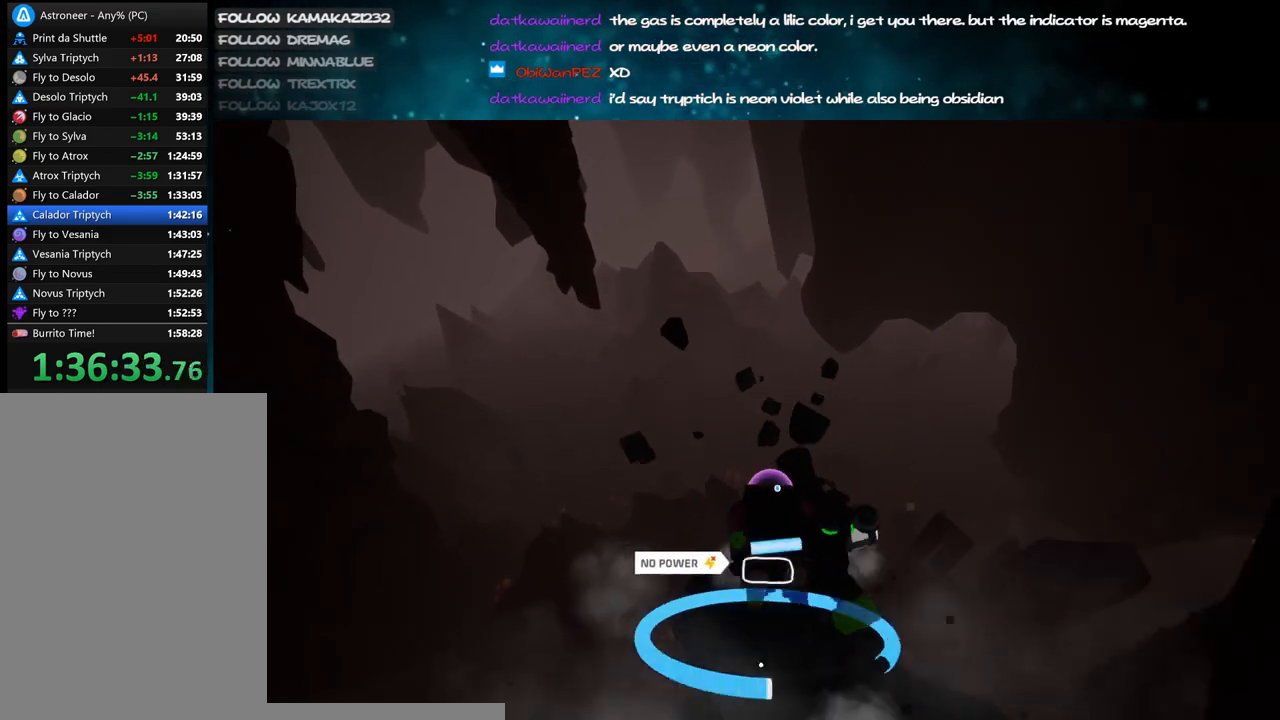
{"keys": ["c"], "mouse": ["left"], "events": []}
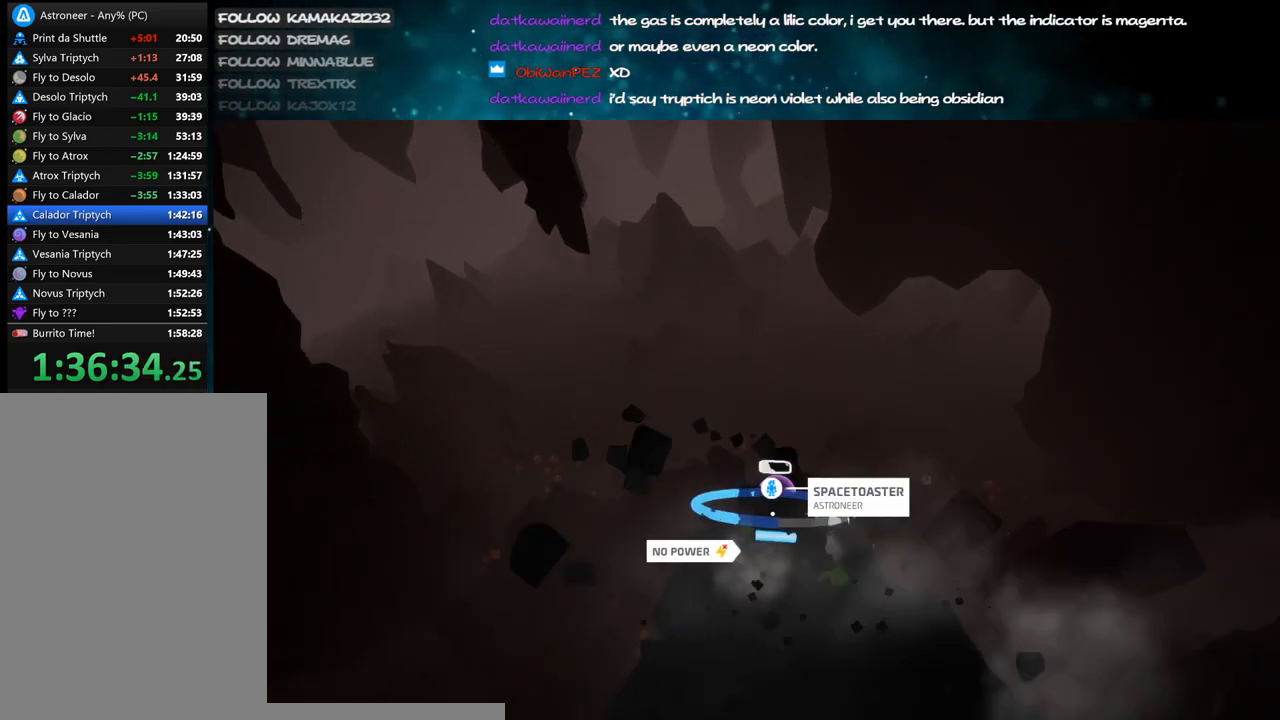
{"keys": ["c", "w"], "mouse": ["left"], "events": [[500, "w", "down"]]}
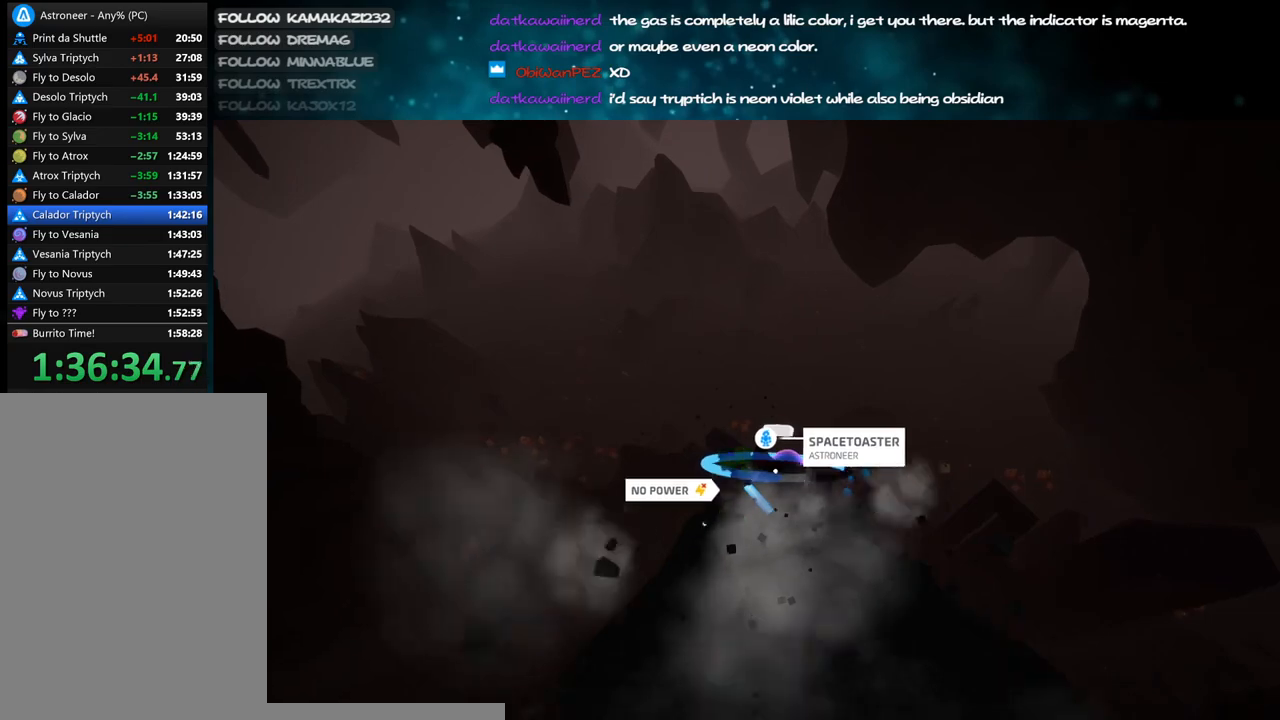
{"keys": ["c"], "mouse": ["left"], "events": [[100, "w", "up"]]}
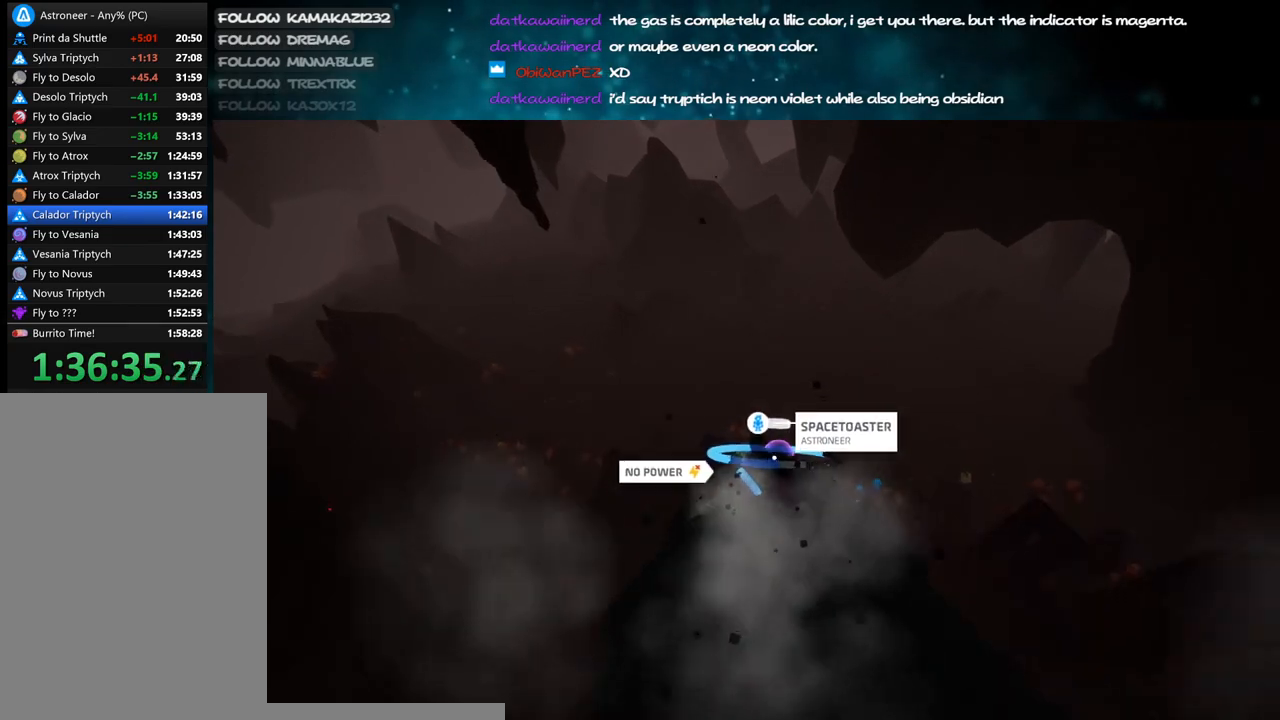
{"keys": ["c"], "mouse": ["left"], "events": []}
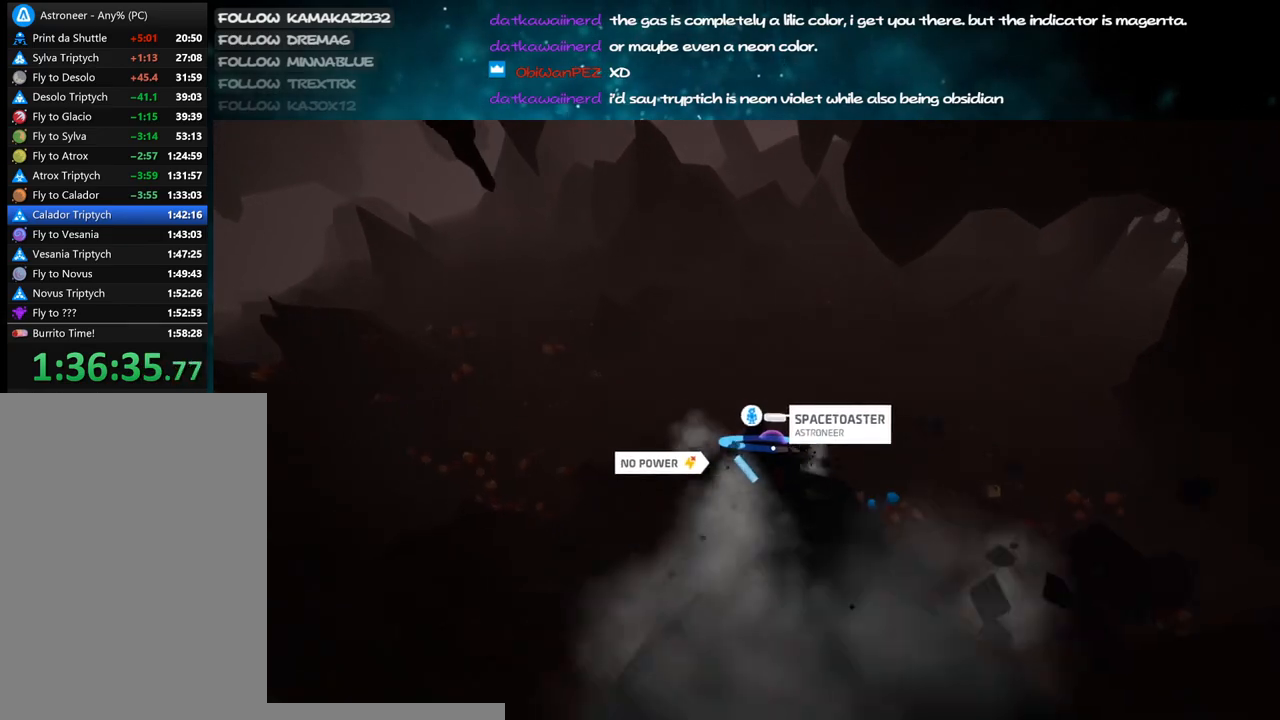
{"keys": ["c"], "mouse": ["left"], "events": [[50, "w", "down"], [134, "w", "up"]]}
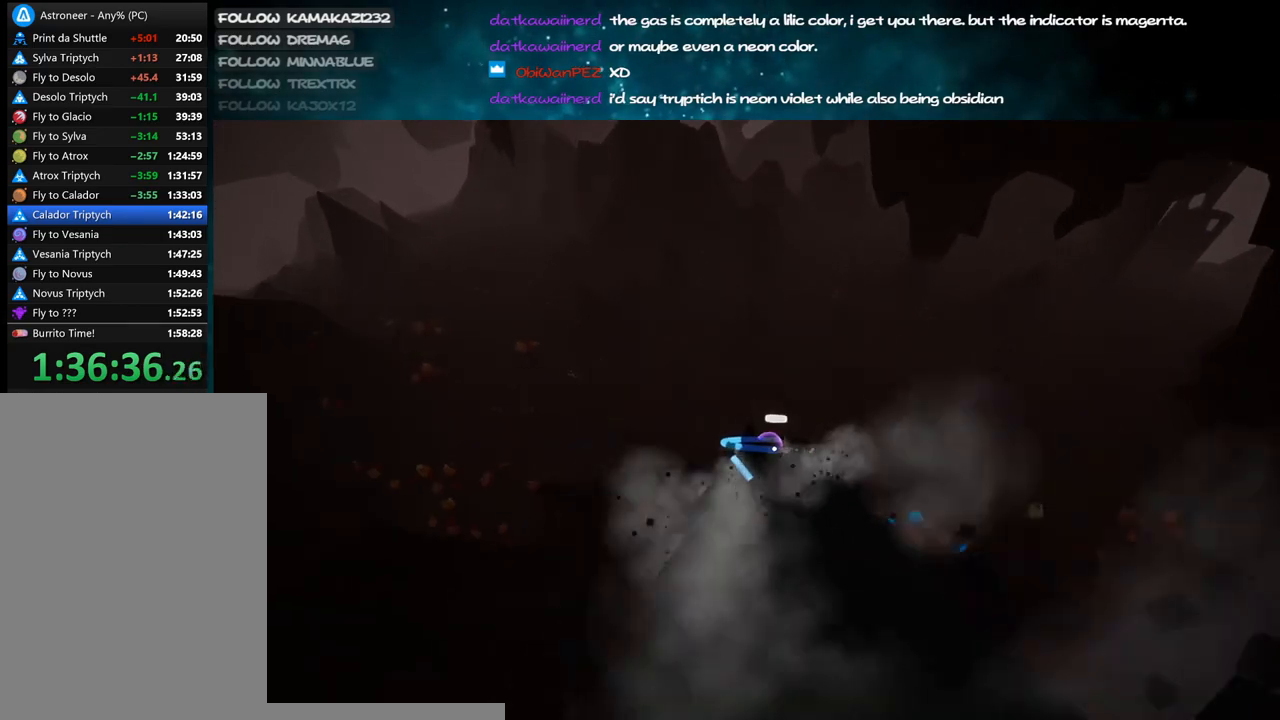
{"keys": ["c"], "mouse": ["left"], "events": []}
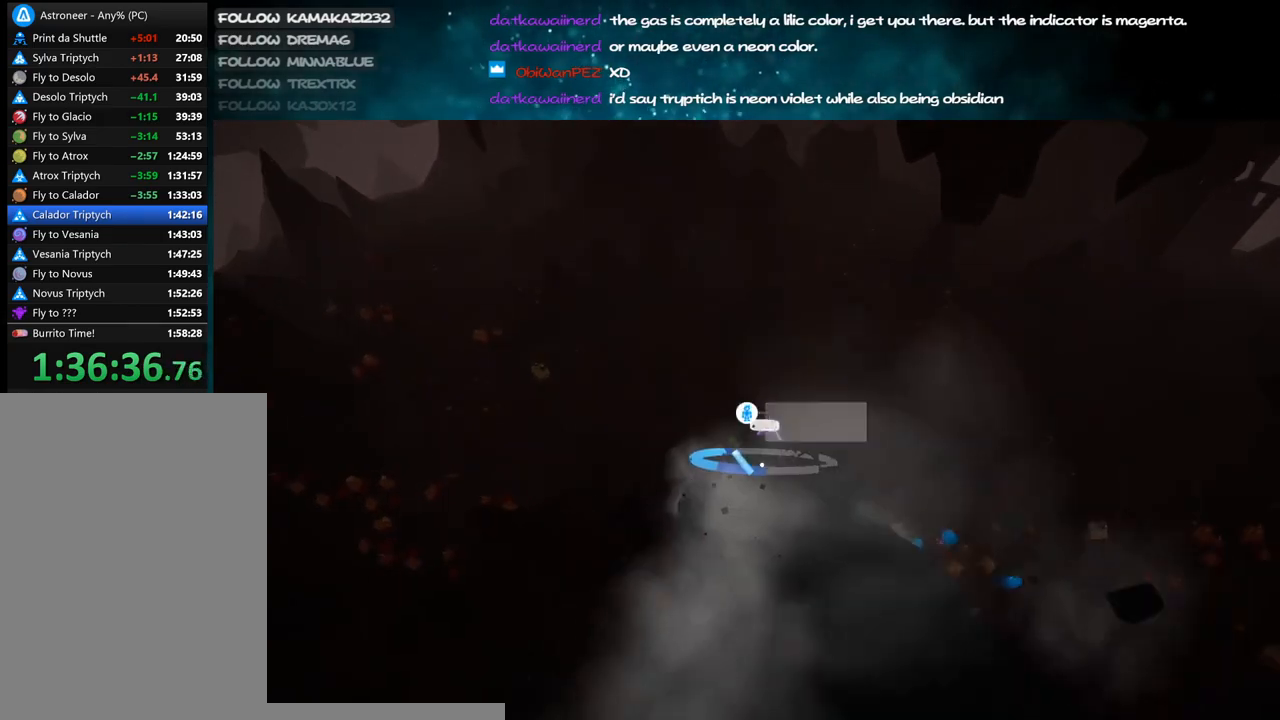
{"keys": ["c"], "mouse": ["left"], "events": []}
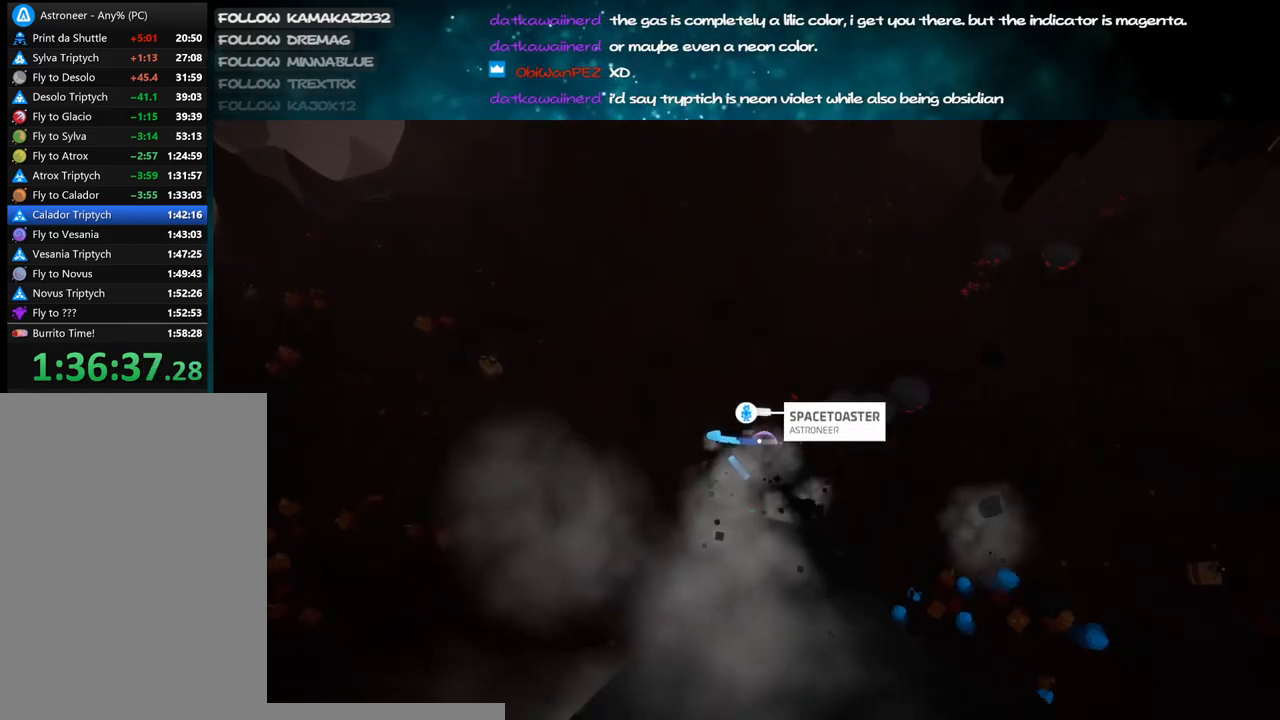
{"keys": ["a", "c"], "mouse": ["left"], "events": [[100, "s", "down"], [217, "s", "up"], [400, "a", "down"]]}
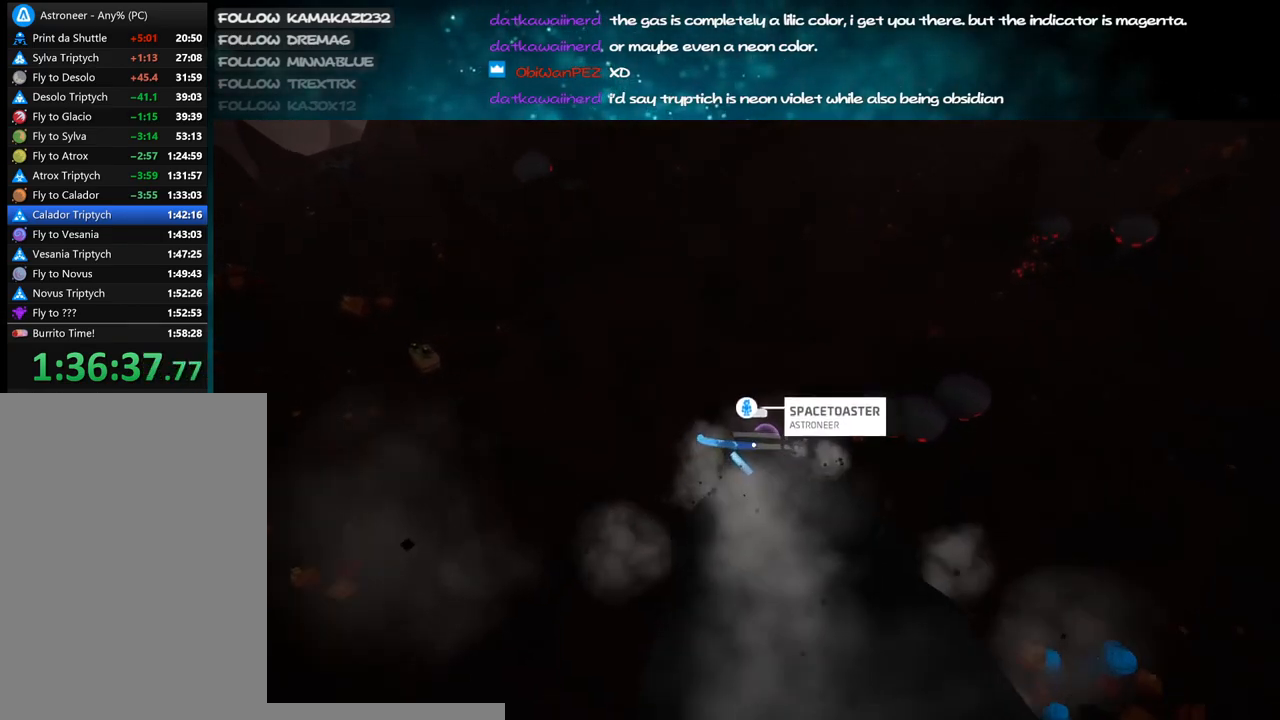
{"keys": ["c"], "mouse": ["left"], "events": [[34, "a", "up"], [200, "s", "down"], [334, "s", "up"]]}
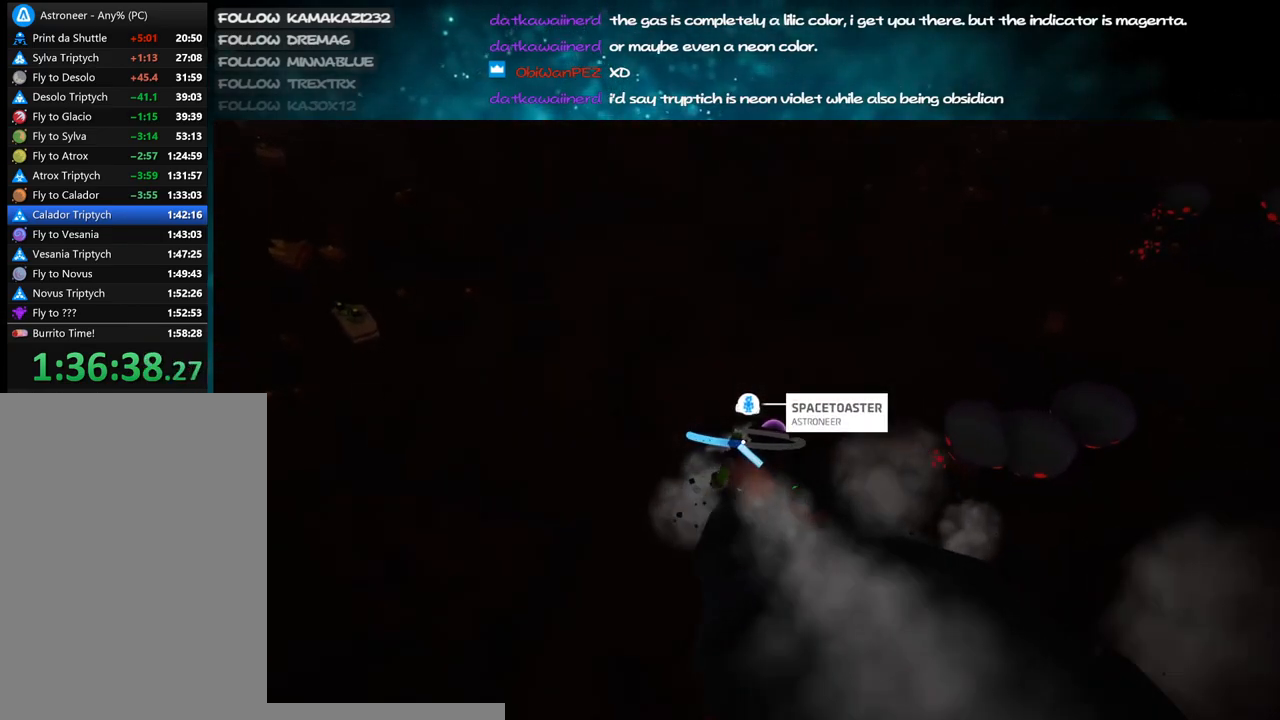
{"keys": ["c", "s"], "mouse": ["left"], "events": [[400, "s", "down"]]}
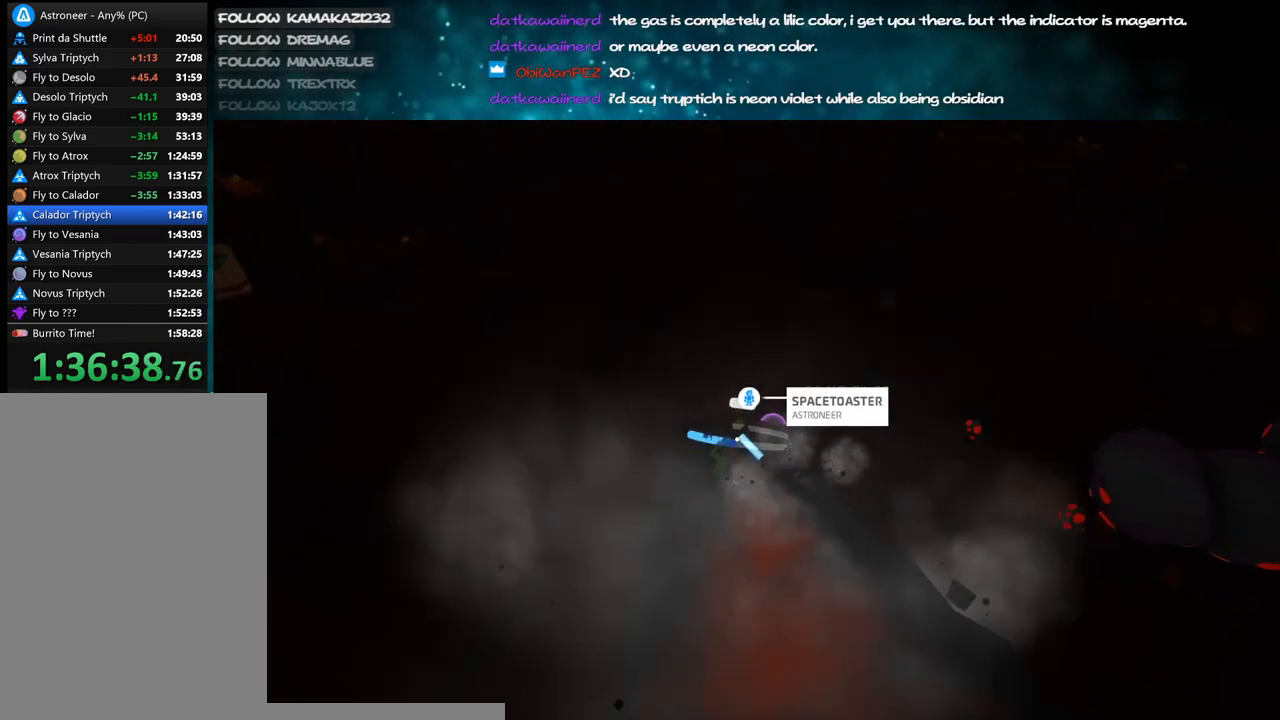
{"keys": ["a", "c", "s"], "mouse": ["left"], "events": [[467, "a", "down"]]}
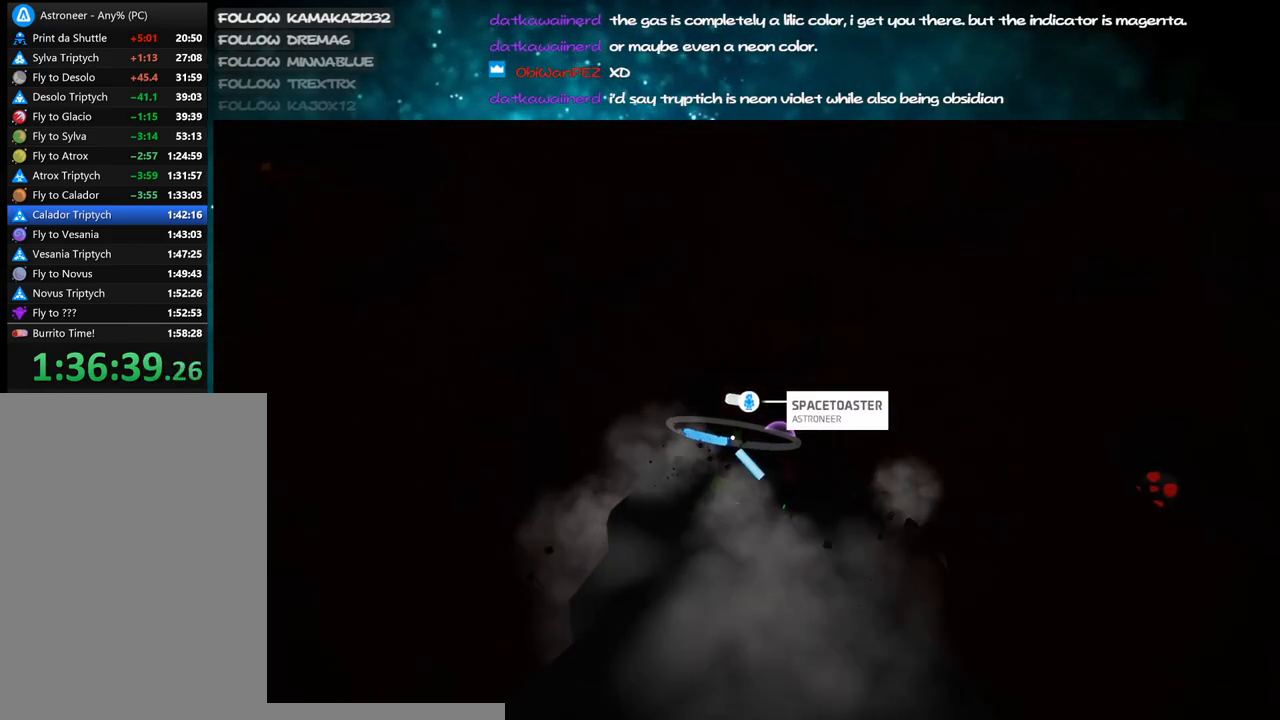
{"keys": ["c", "w"], "mouse": ["left"], "events": [[134, "a", "up"], [167, "s", "up"], [334, "w", "down"]]}
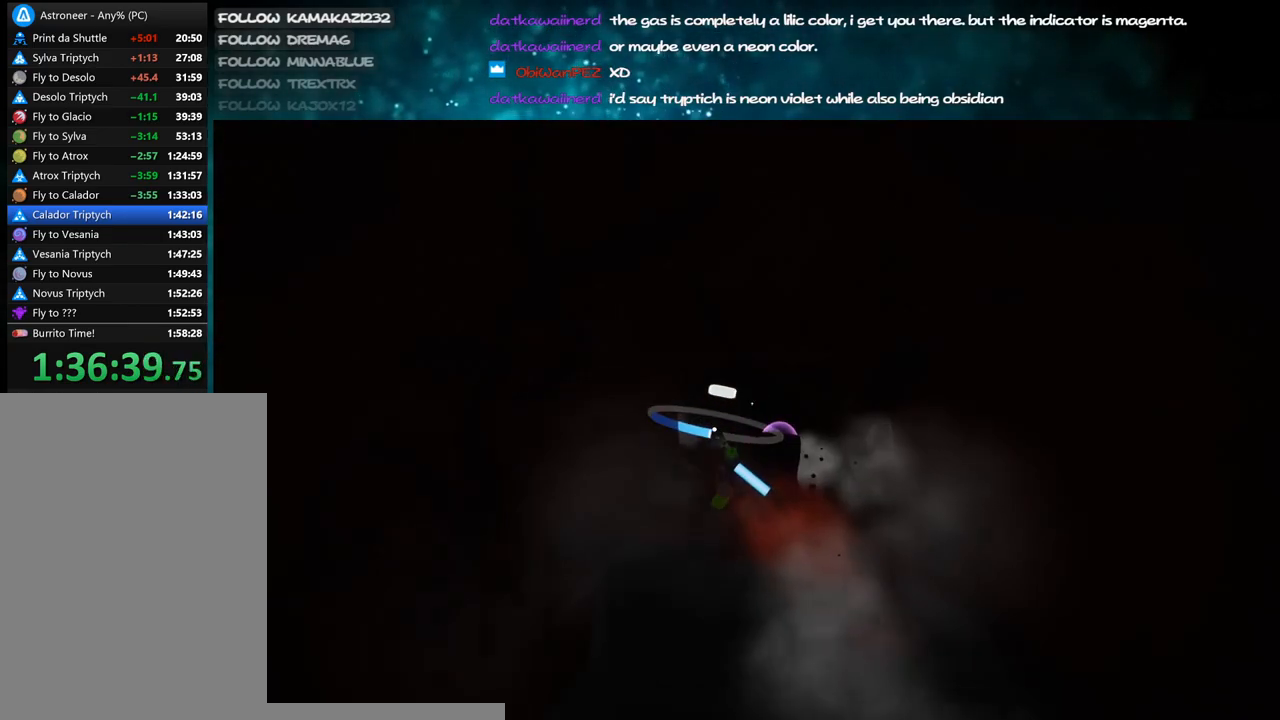
{"keys": ["c", "w"], "mouse": ["left"], "events": [[100, "c", "up"], [250, "c", "down"]]}
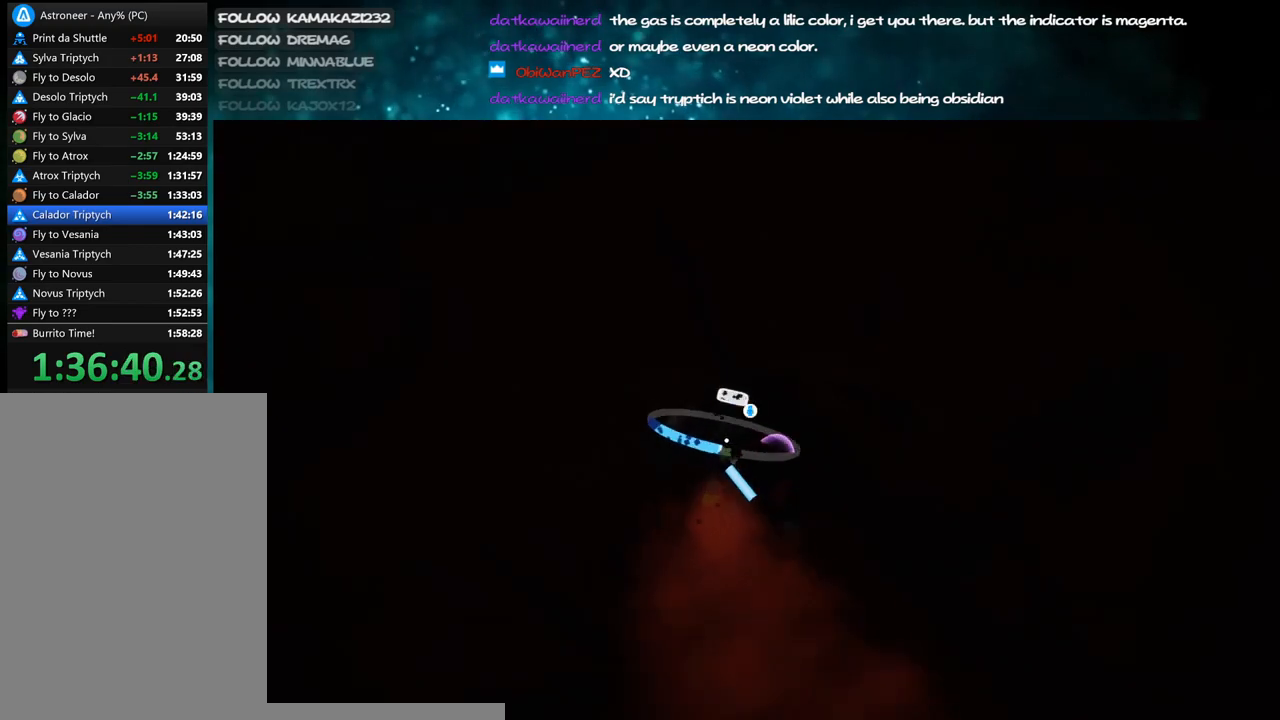
{"keys": ["c"], "mouse": ["left"], "events": [[367, "w", "up"]]}
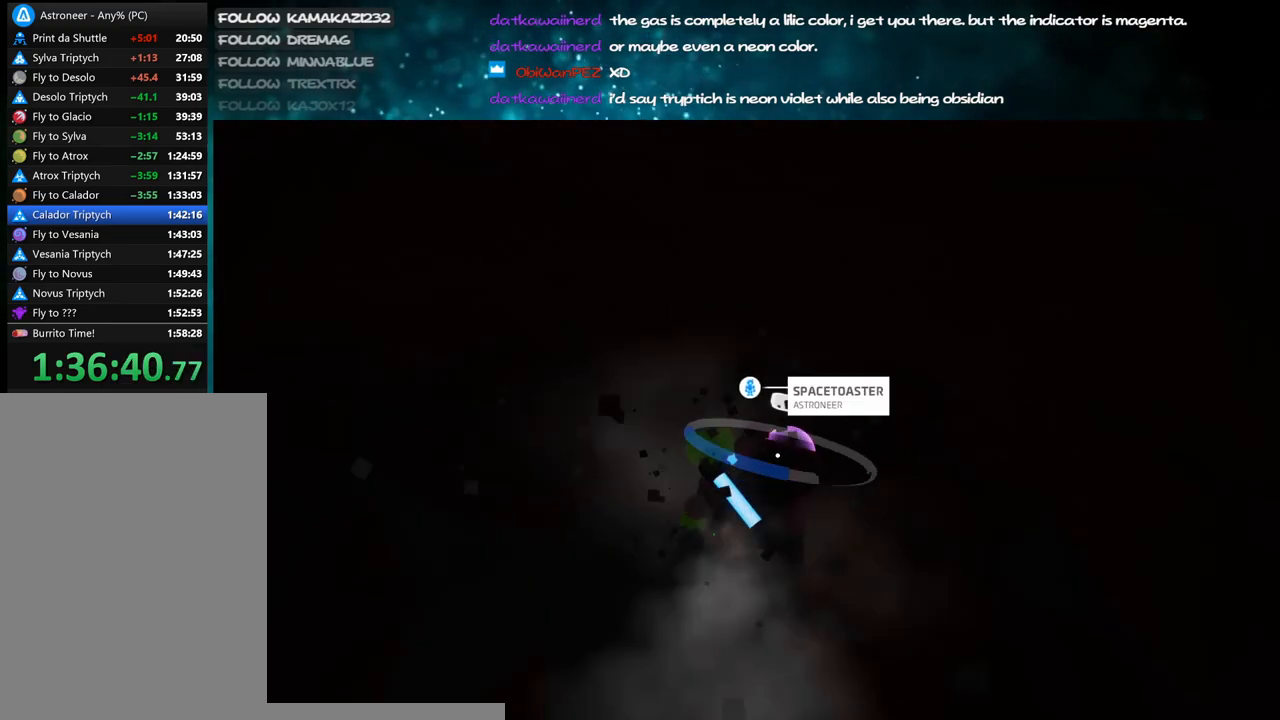
{"keys": [], "mouse": ["left"], "events": [[450, "c", "up"]]}
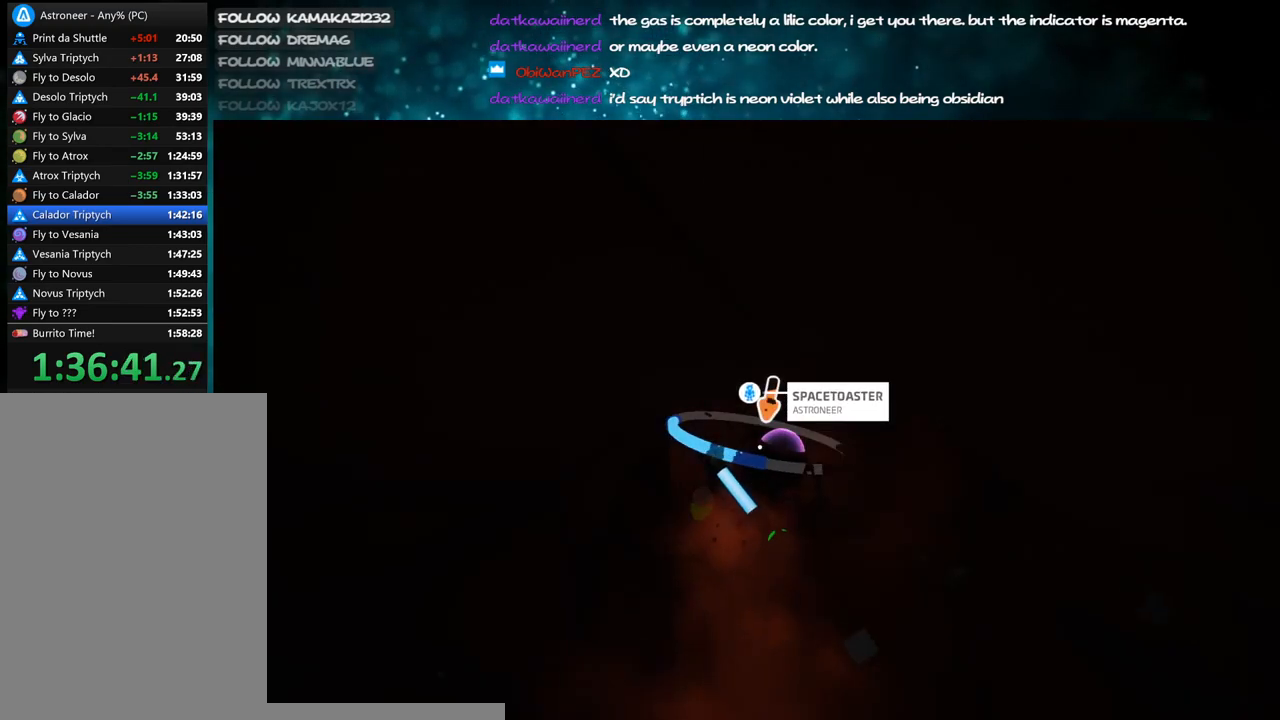
{"keys": ["s"], "mouse": ["left"], "events": [[200, "s", "down"]]}
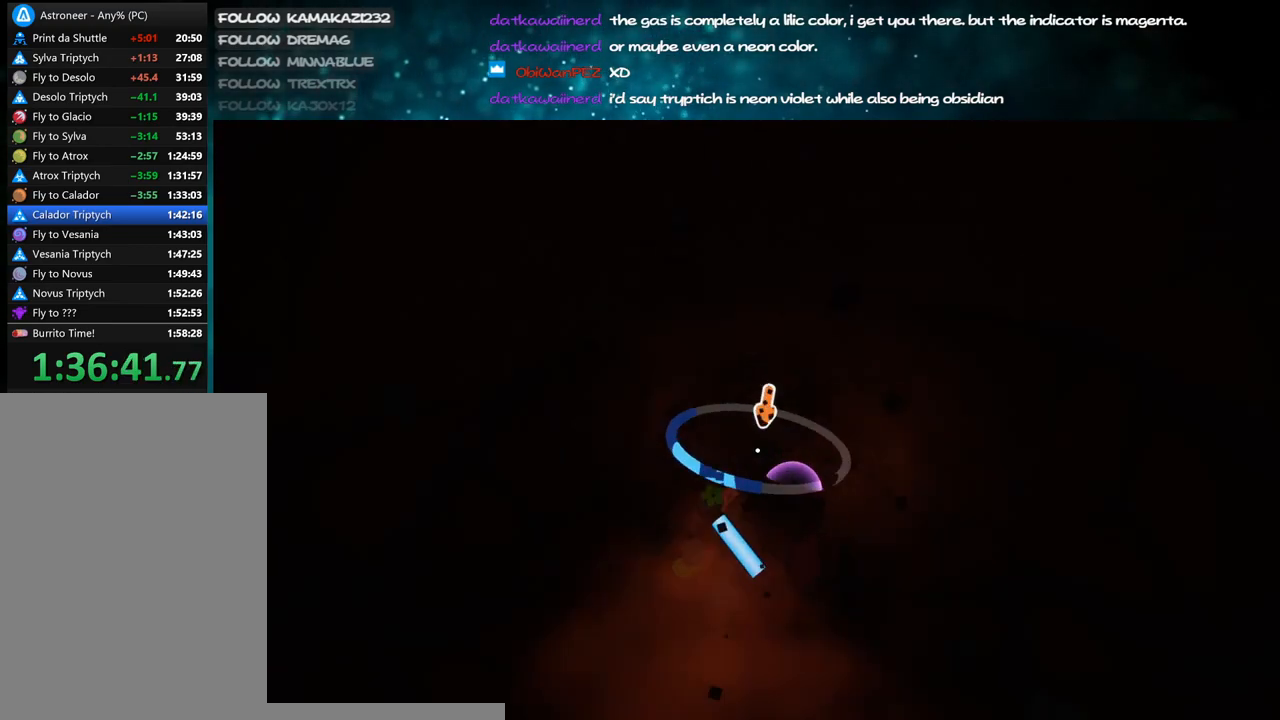
{"keys": [], "mouse": ["left"], "events": [[217, "s", "up"]]}
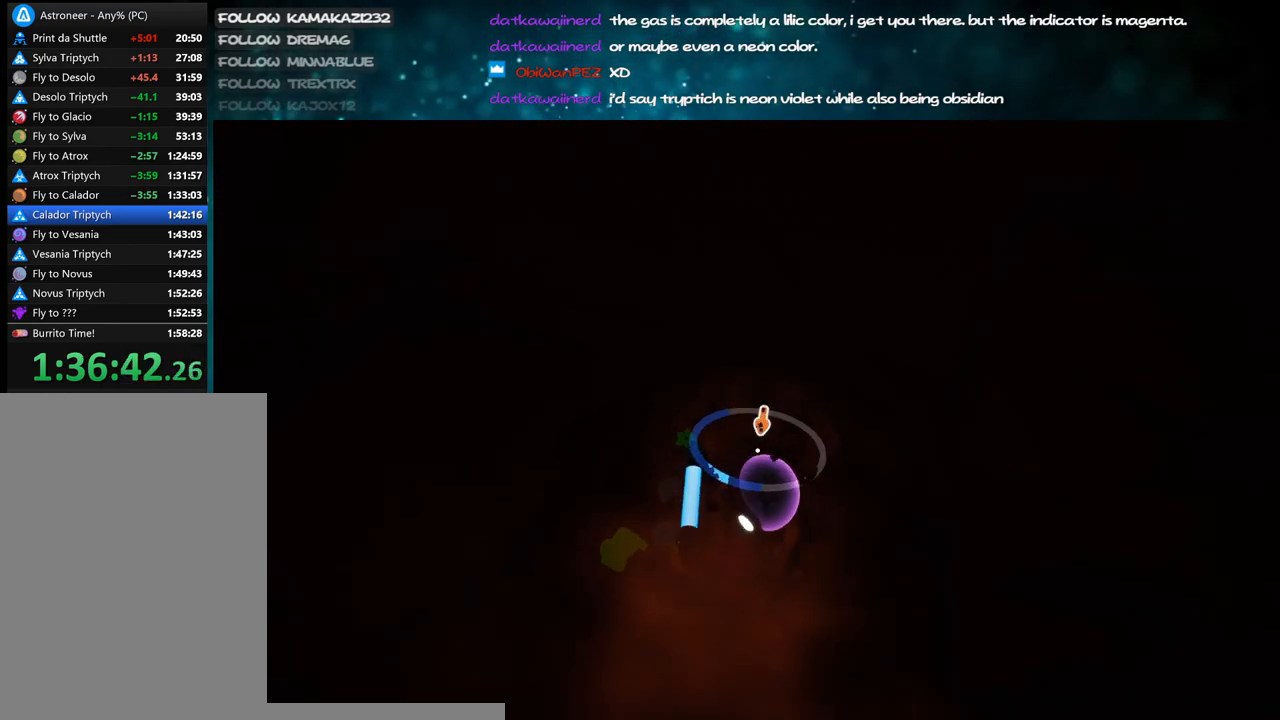
{"keys": ["w"], "mouse": ["left"], "events": [[317, "w", "down"]]}
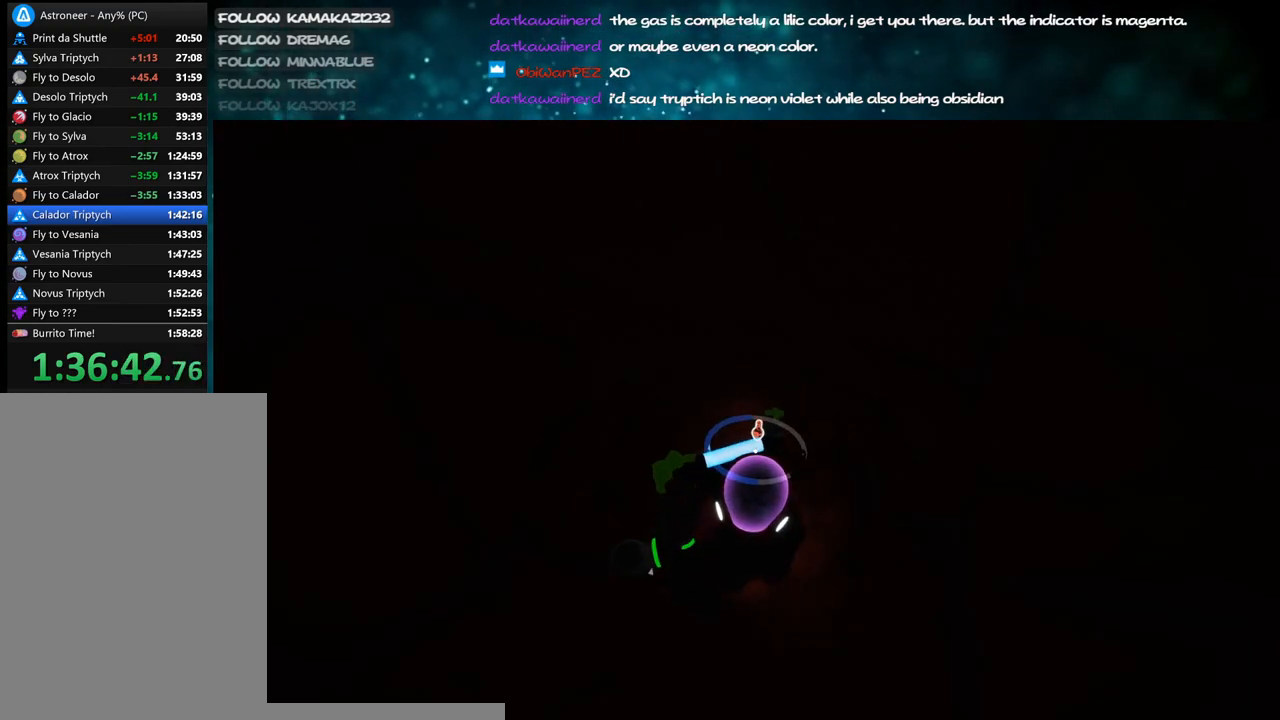
{"keys": ["w"], "mouse": ["left"], "events": [[50, "w", "up"], [284, "d", "down"], [300, "w", "down"], [467, "d", "up"]]}
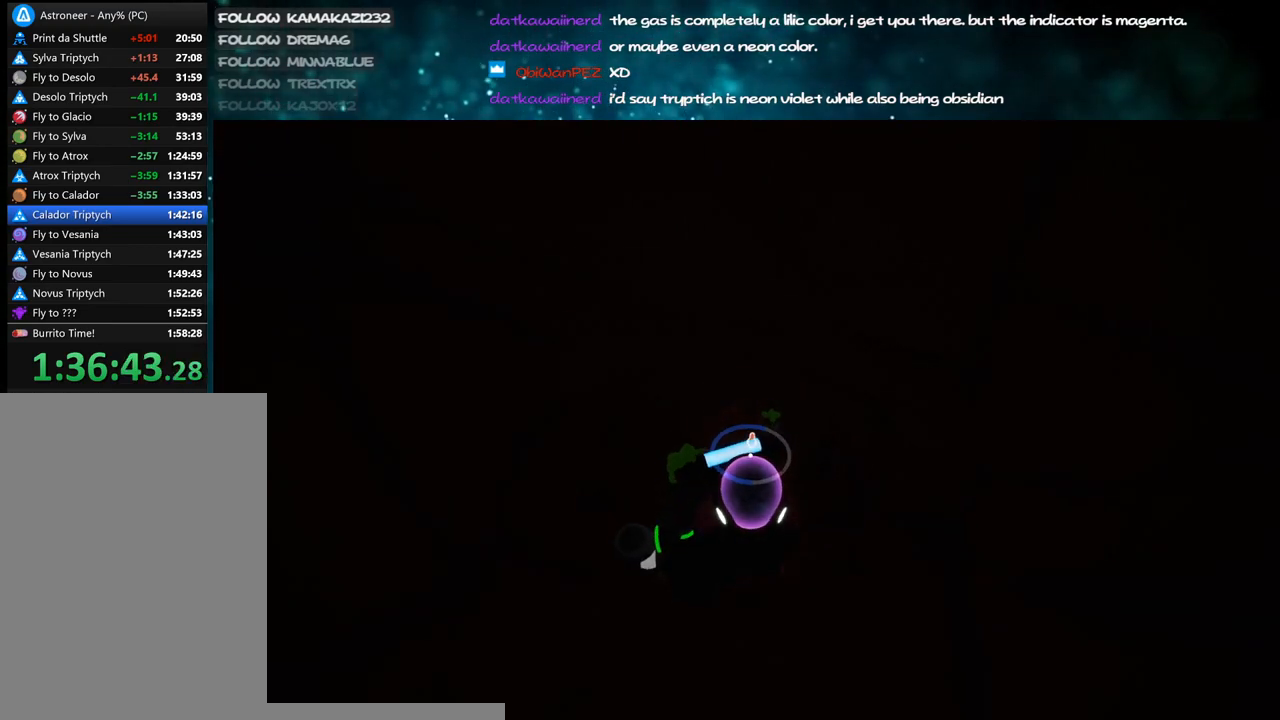
{"keys": ["w"], "mouse": [], "events": [[234, "d", "down"], [317, "mouse_left", "up"], [334, "d", "up"]]}
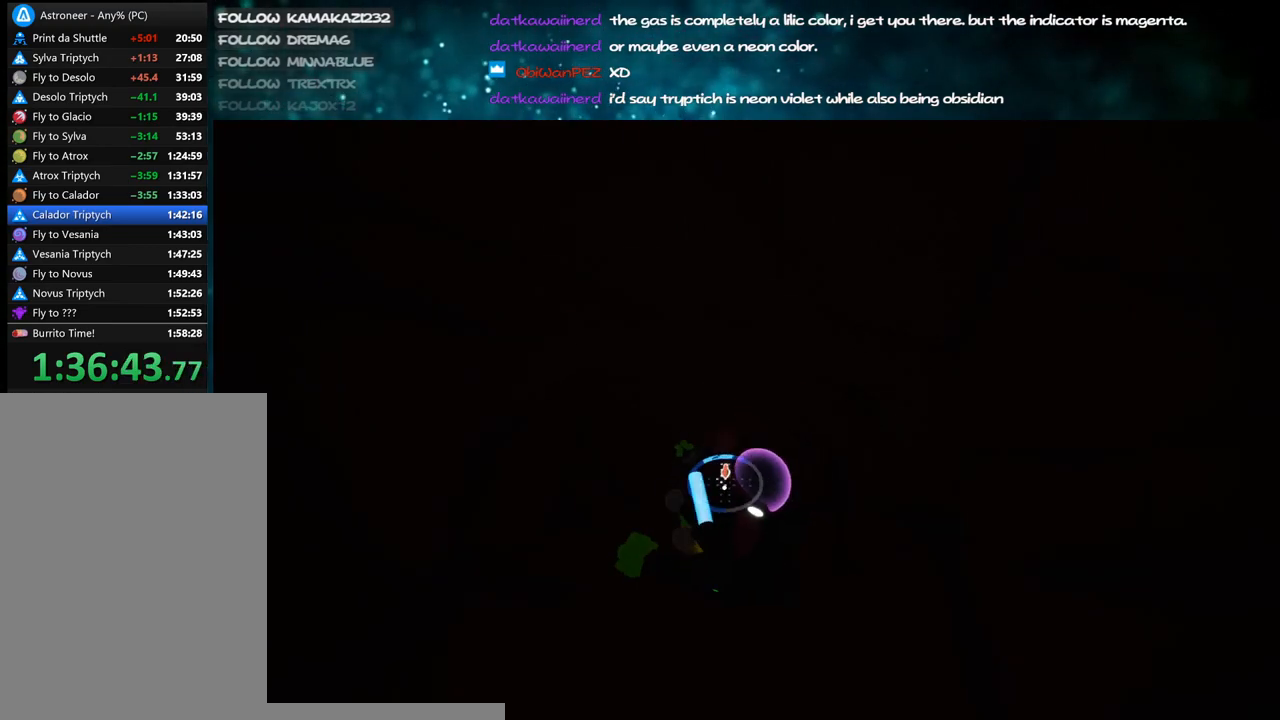
{"keys": [], "mouse": [], "events": [[200, "w", "up"]]}
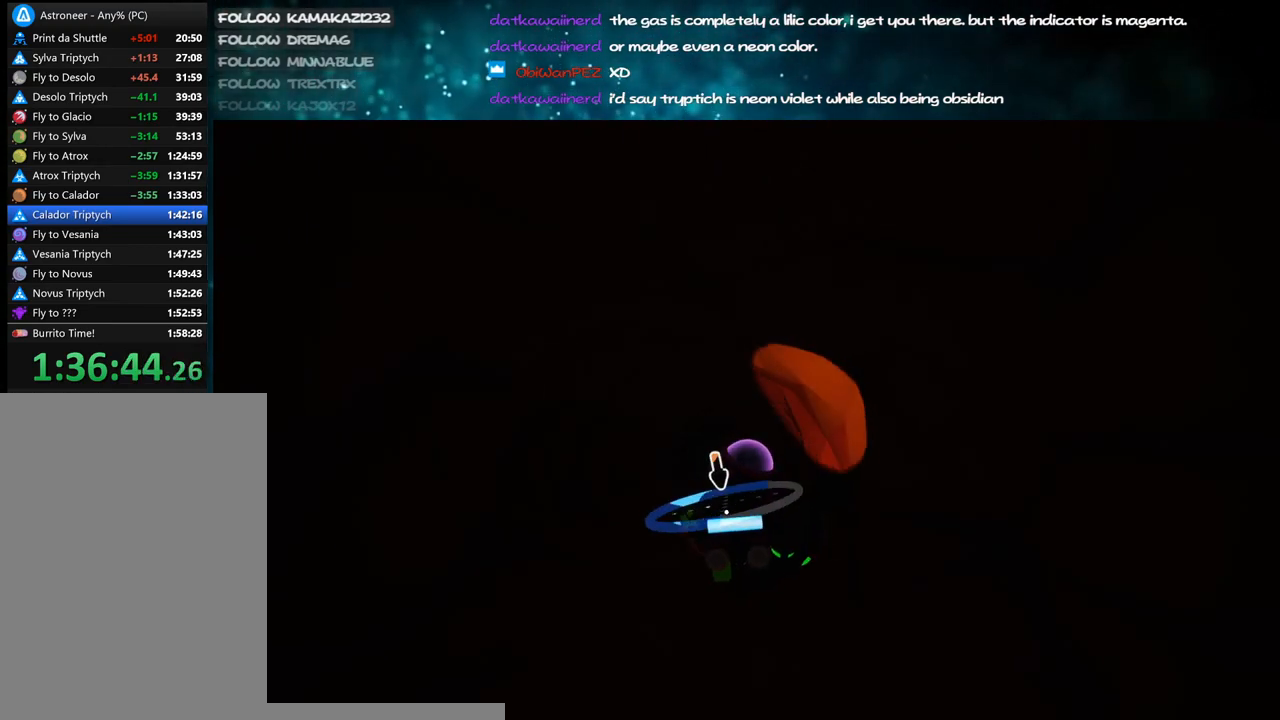
{"keys": [], "mouse": [], "events": [[67, "w", "down"], [200, "mouse_right", "down"], [200, "w", "up"], [334, "mouse_right", "up"], [367, "d", "down"], [450, "d", "up"]]}